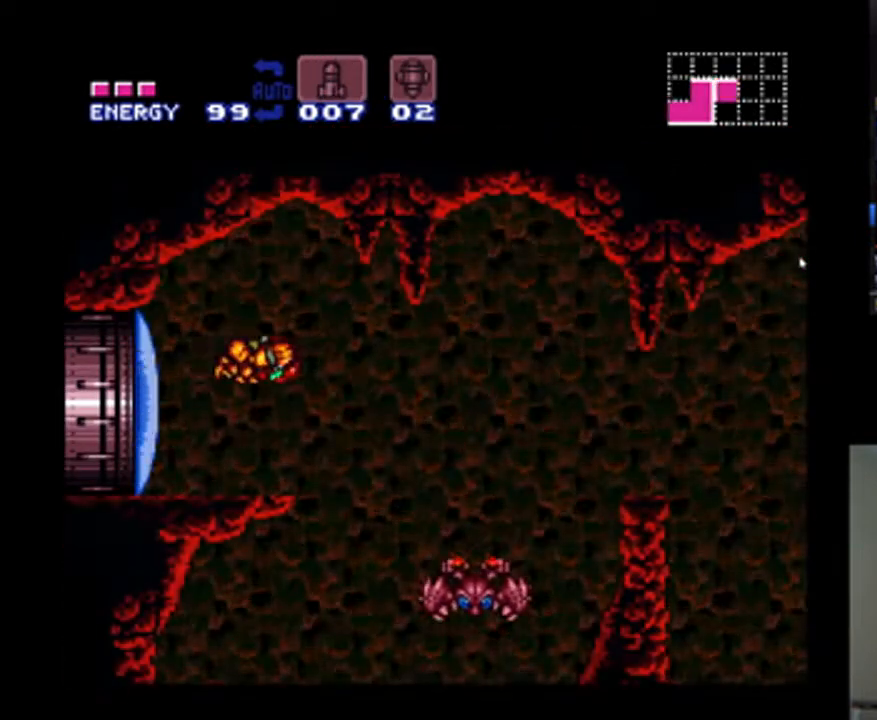
Gameplay with a controller (Nintendo layout); each line is a JSON object with the inputs held at the frame after it (dt_ms = milliseconds from this image to that frame). "events" lists button and stick changes between this image and that frame as [ms after this image, input, new state], when the widget could be followed in between. Not read: L3 R3.
{"dt_ms": 500, "buttons": ["A", "DPAD_RIGHT"], "events": []}
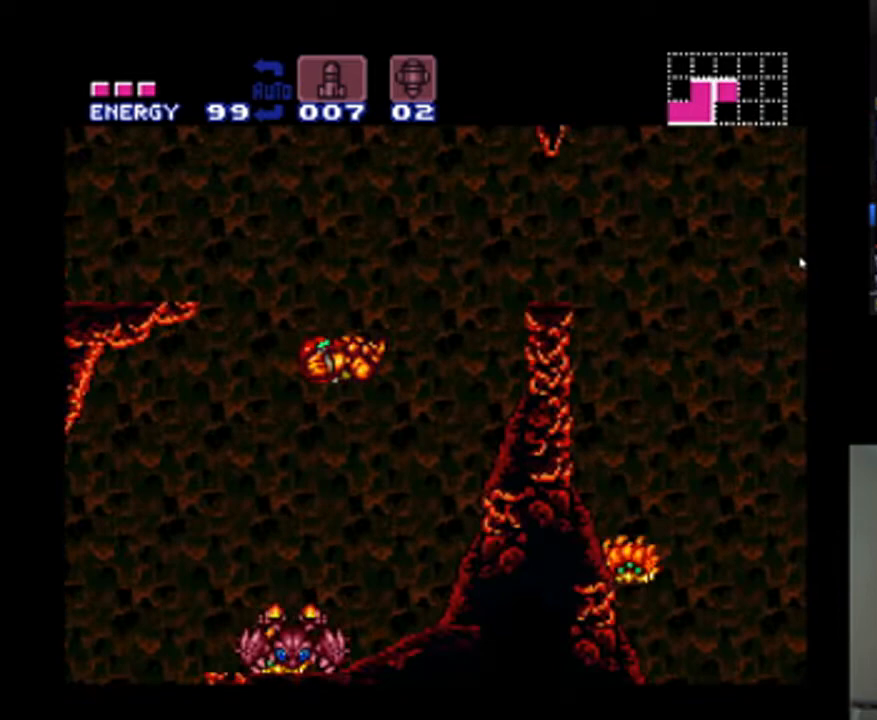
{"dt_ms": 500, "buttons": ["A", "B", "DPAD_RIGHT"], "events": [[200, "DPAD_RIGHT", "up"], [333, "B", "down"], [500, "DPAD_RIGHT", "down"]]}
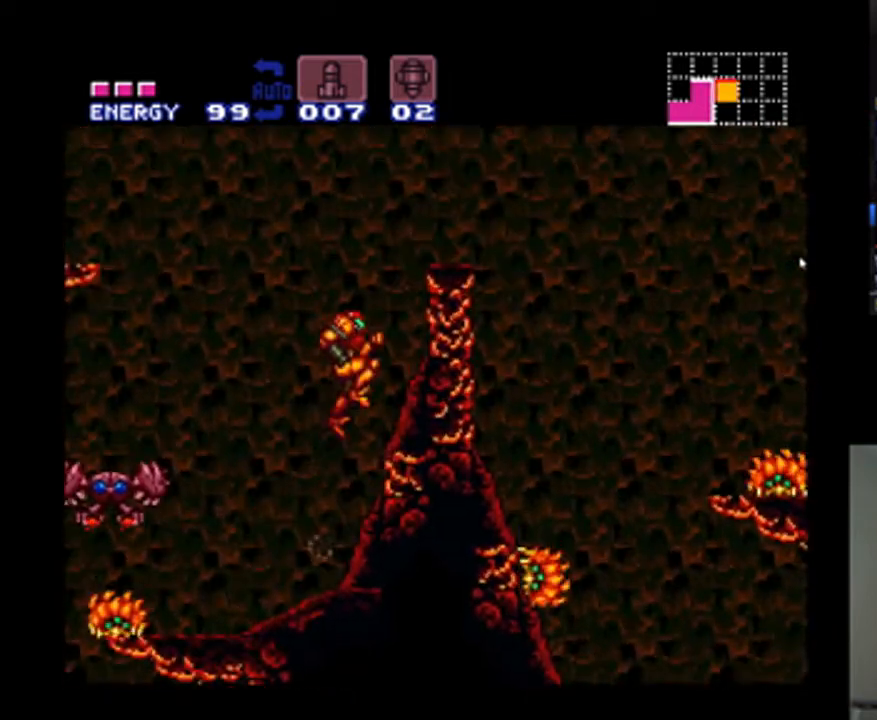
{"dt_ms": 500, "buttons": ["A", "DPAD_RIGHT"], "events": [[367, "B", "up"]]}
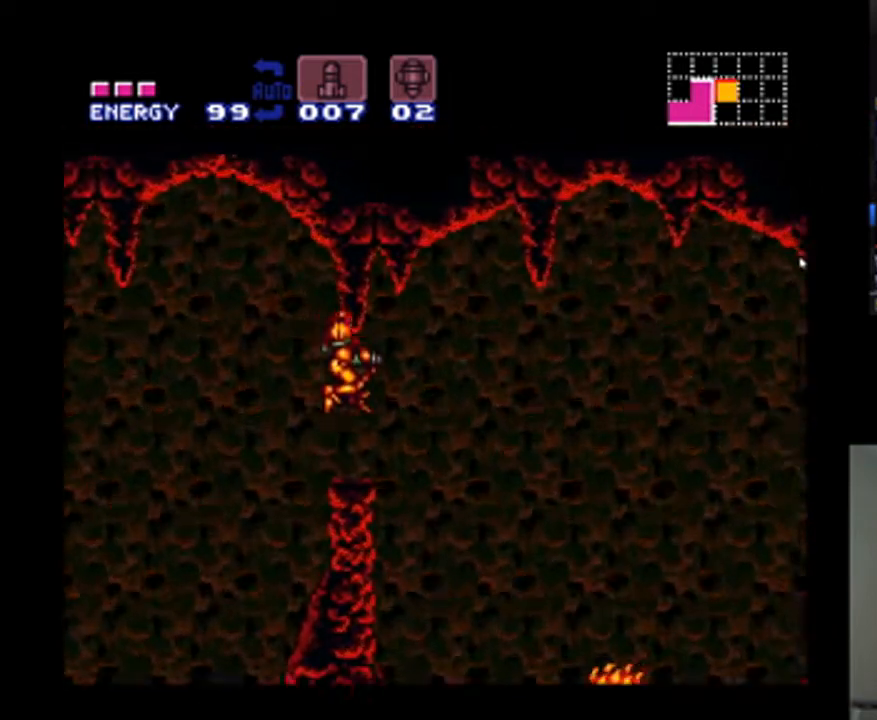
{"dt_ms": 500, "buttons": ["L1", "DPAD_RIGHT"], "events": [[200, "L1", "down"], [367, "A", "up"]]}
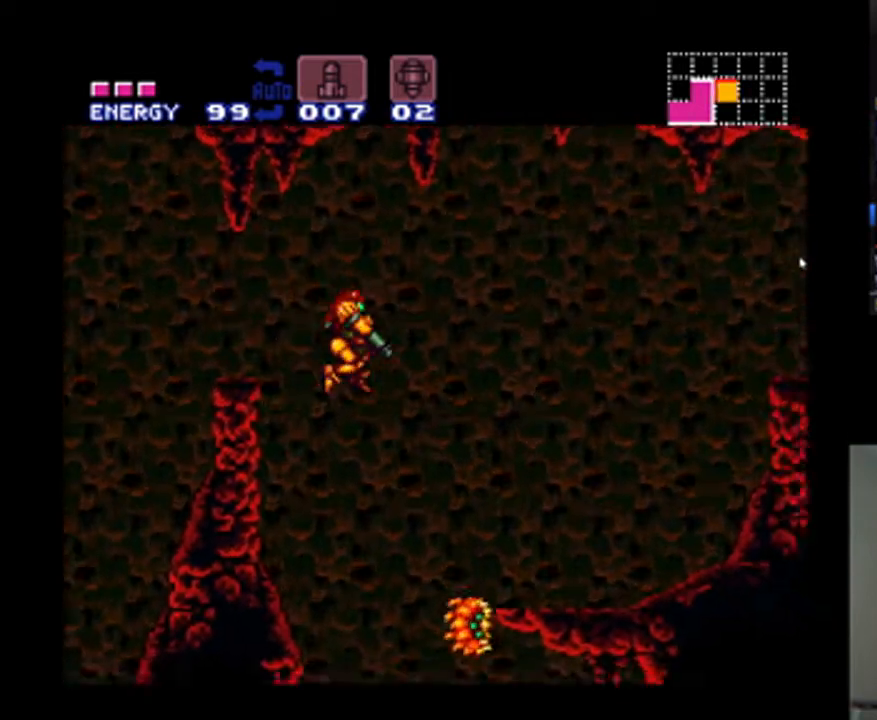
{"dt_ms": 500, "buttons": ["Y", "L1", "DPAD_RIGHT"], "events": [[267, "DPAD_RIGHT", "up"], [467, "DPAD_RIGHT", "down"], [500, "Y", "down"]]}
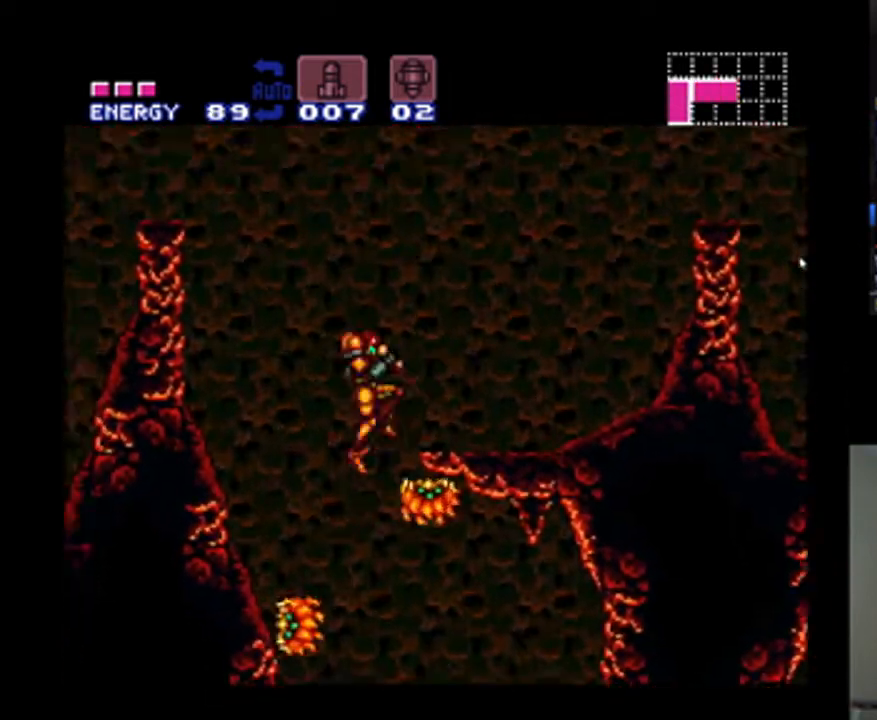
{"dt_ms": 500, "buttons": [], "events": [[100, "DPAD_RIGHT", "up"], [100, "L1", "up"], [133, "Y", "up"], [300, "DPAD_RIGHT", "down"], [400, "DPAD_RIGHT", "up"]]}
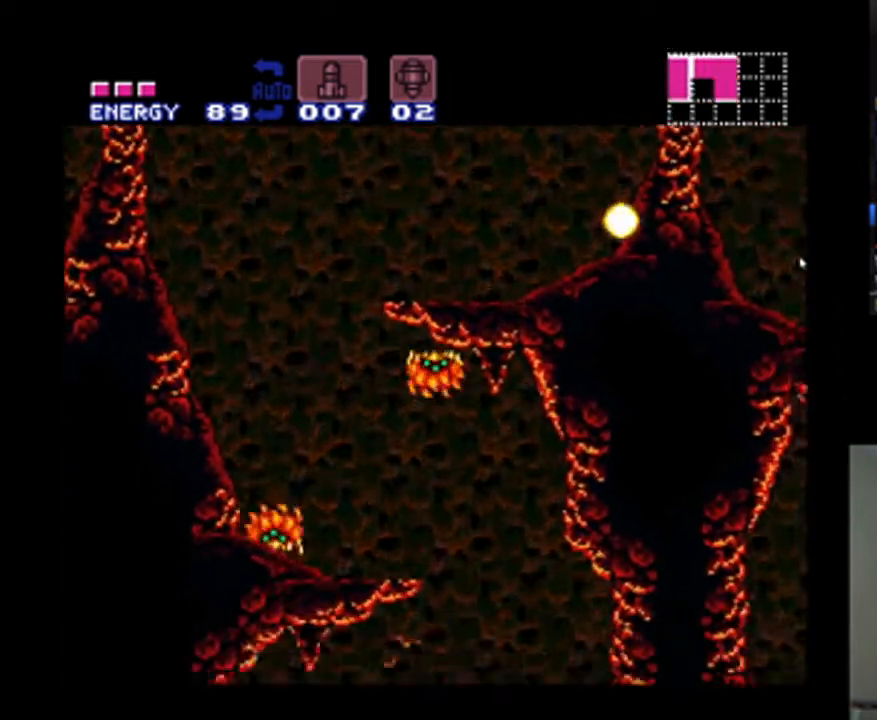
{"dt_ms": 1000, "buttons": ["A", "DPAD_RIGHT"], "events": [[300, "B", "down"], [700, "DPAD_RIGHT", "down"], [733, "B", "up"], [900, "A", "down"]]}
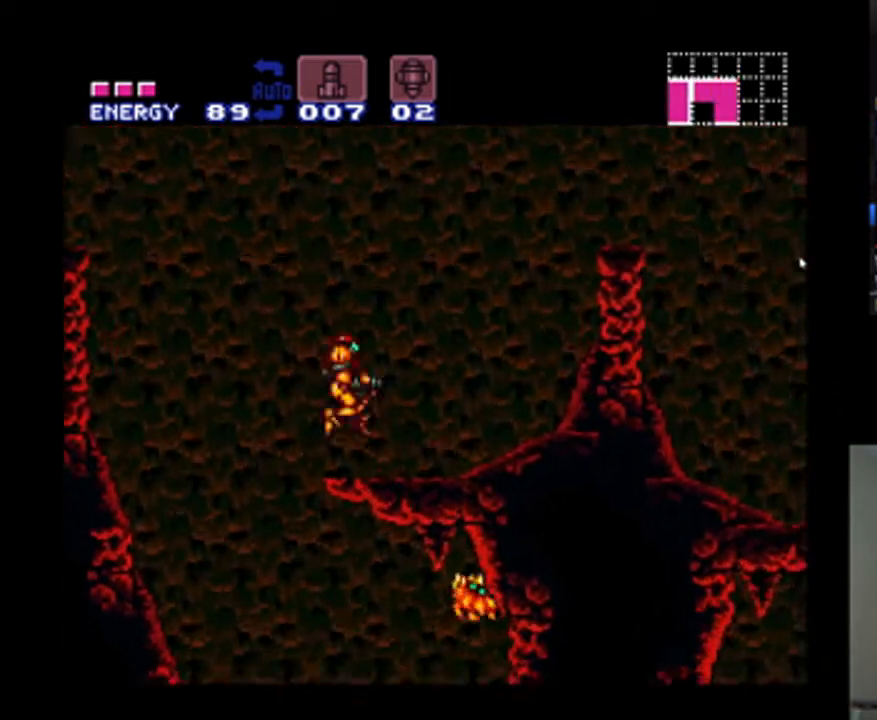
{"dt_ms": 500, "buttons": ["A", "B", "DPAD_RIGHT"], "events": [[267, "B", "down"]]}
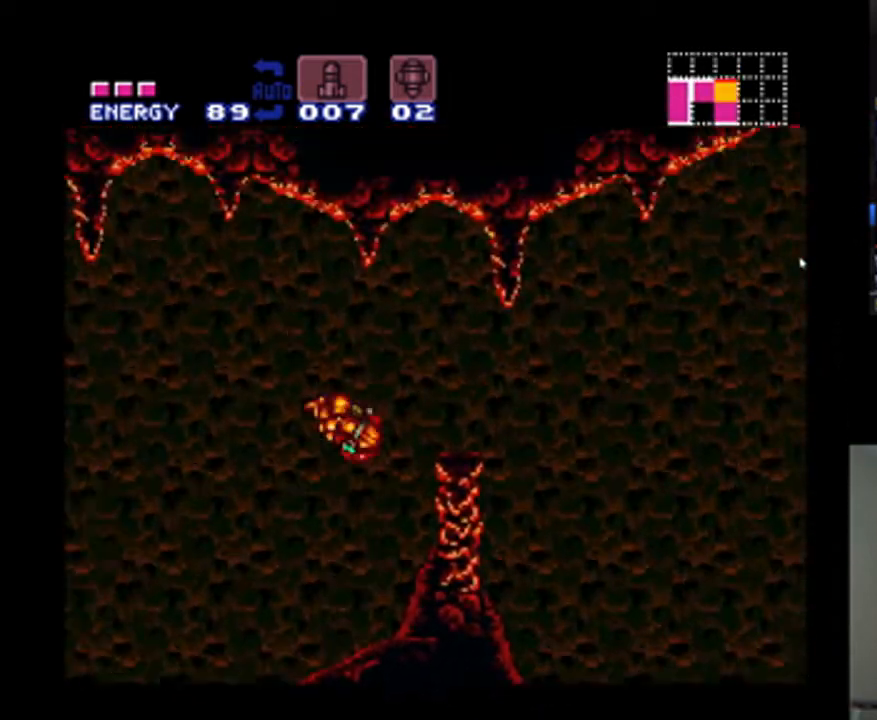
{"dt_ms": 500, "buttons": ["A", "Y", "L1", "DPAD_RIGHT"], "events": [[133, "B", "up"], [200, "A", "up"], [267, "L1", "down"], [367, "A", "down"], [467, "Y", "down"]]}
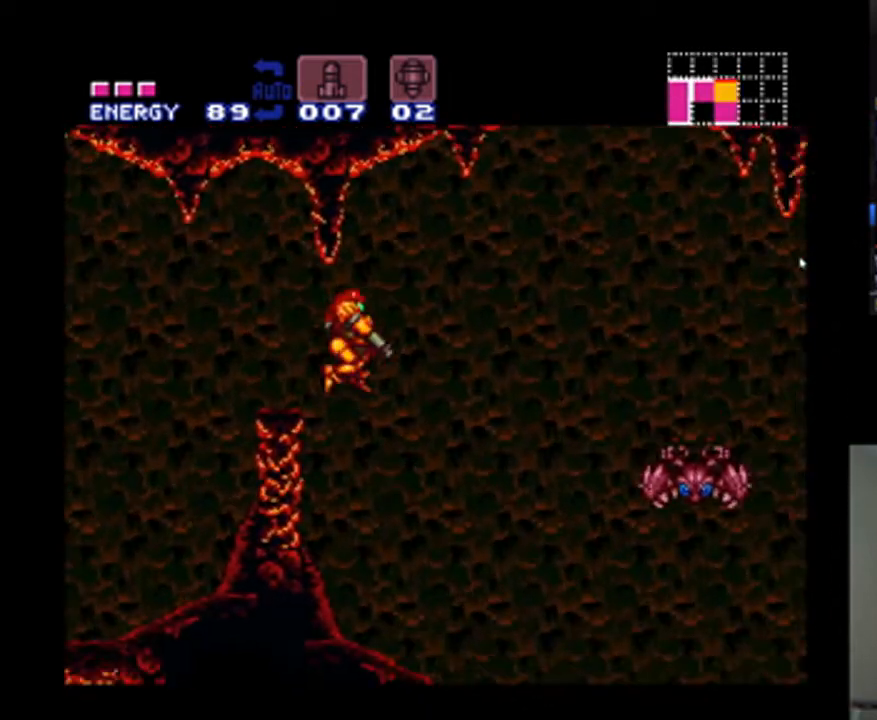
{"dt_ms": 500, "buttons": ["A", "L1", "DPAD_RIGHT"], "events": [[67, "Y", "up"], [167, "Y", "down"], [200, "DPAD_RIGHT", "up"], [267, "Y", "up"], [433, "DPAD_RIGHT", "down"]]}
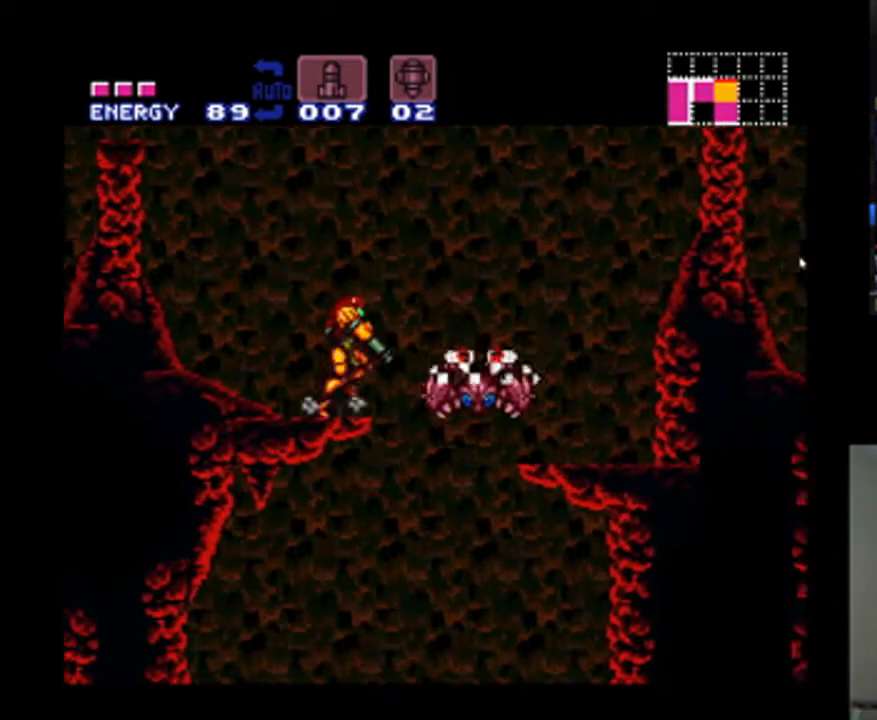
{"dt_ms": 500, "buttons": ["A", "L1", "DPAD_RIGHT"], "events": [[67, "DPAD_RIGHT", "up"], [100, "Y", "down"], [167, "Y", "up"], [233, "Y", "down"], [300, "DPAD_RIGHT", "down"], [333, "Y", "up"]]}
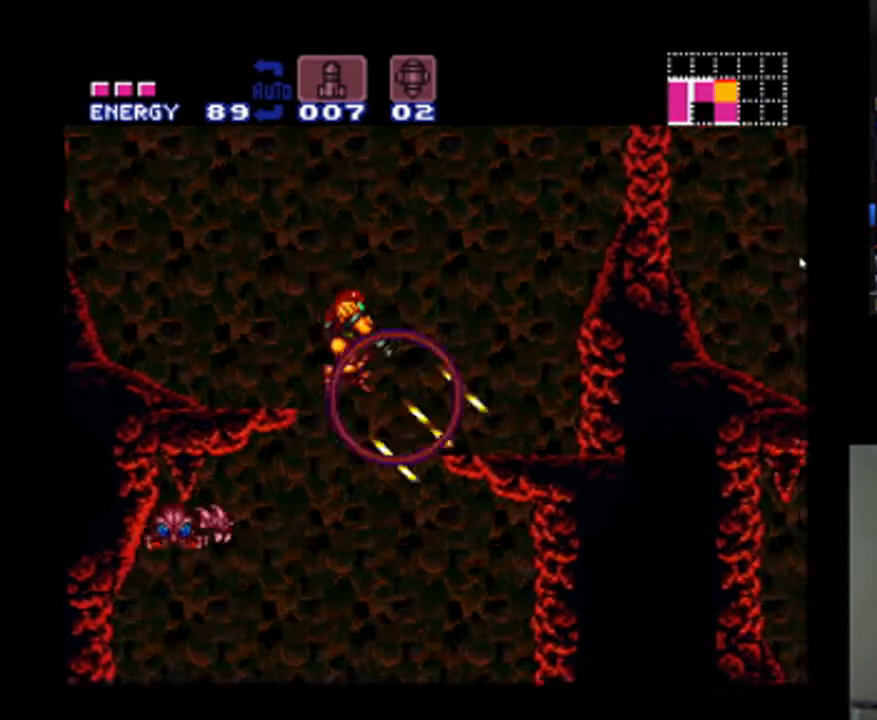
{"dt_ms": 500, "buttons": ["A", "L1"], "events": [[67, "DPAD_RIGHT", "up"], [100, "DPAD_LEFT", "down"], [267, "DPAD_LEFT", "up"]]}
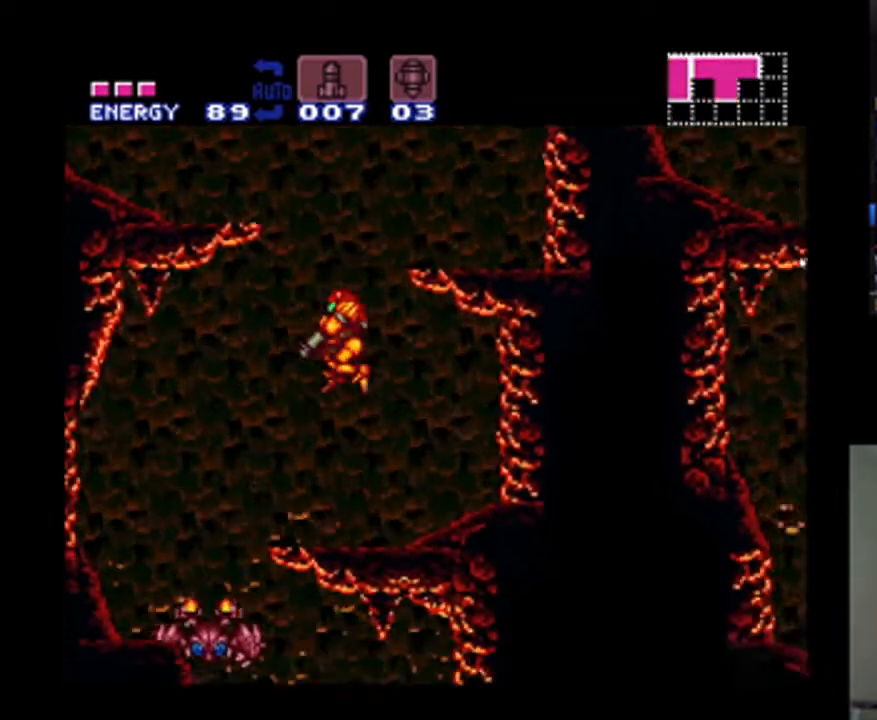
{"dt_ms": 500, "buttons": ["A", "L1", "DPAD_RIGHT"], "events": [[33, "DPAD_LEFT", "down"], [467, "DPAD_LEFT", "up"], [500, "DPAD_RIGHT", "down"]]}
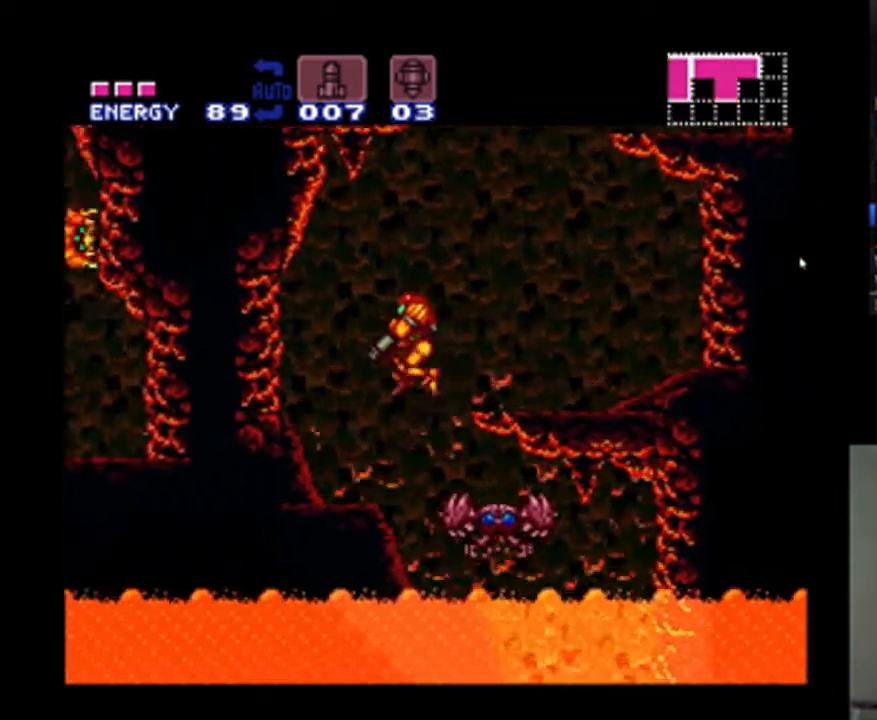
{"dt_ms": 500, "buttons": ["A", "L1"], "events": [[167, "DPAD_RIGHT", "up"], [267, "Y", "down"], [367, "Y", "up"]]}
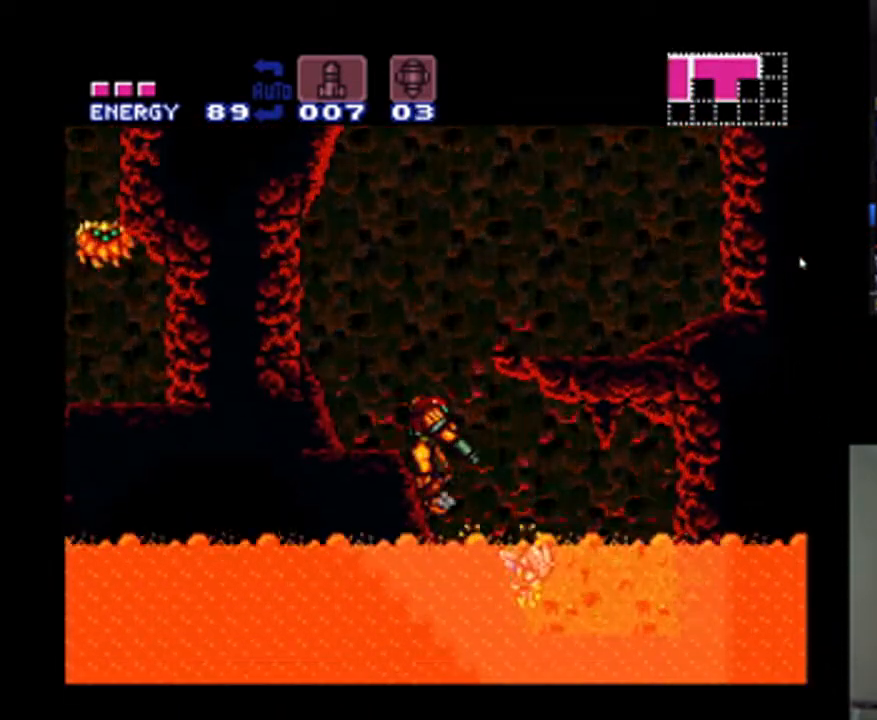
{"dt_ms": 500, "buttons": ["A", "Y", "L1"], "events": [[67, "Y", "down"], [133, "Y", "up"], [233, "Y", "down"], [300, "Y", "up"], [500, "Y", "down"]]}
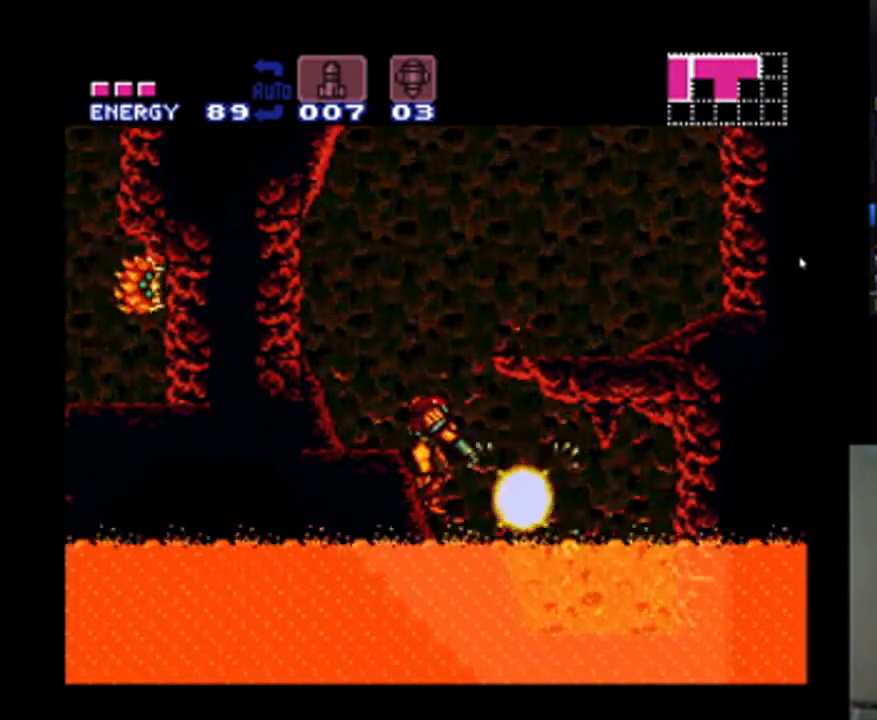
{"dt_ms": 500, "buttons": ["A", "L1", "DPAD_RIGHT"], "events": [[33, "DPAD_RIGHT", "down"], [100, "Y", "up"], [433, "Y", "down"], [500, "Y", "up"]]}
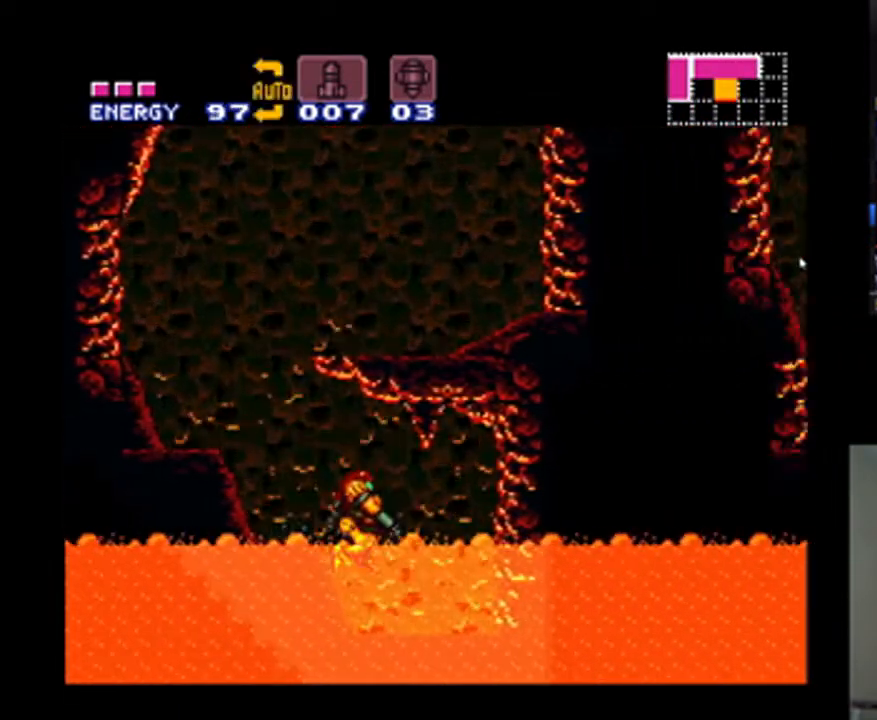
{"dt_ms": 500, "buttons": ["A", "B", "L1", "DPAD_RIGHT"], "events": [[133, "Y", "down"], [333, "Y", "up"], [433, "B", "down"]]}
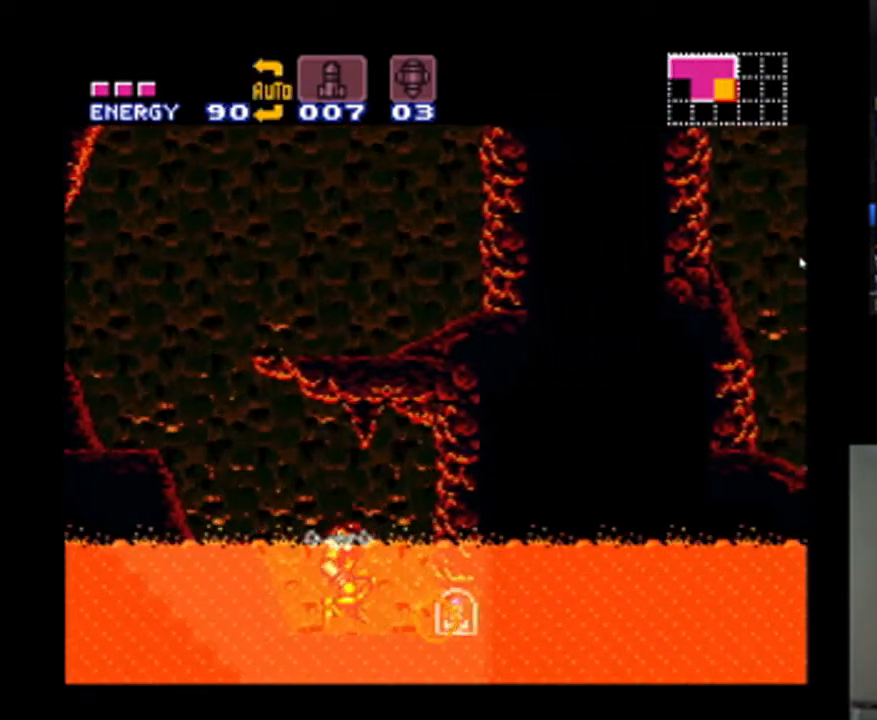
{"dt_ms": 500, "buttons": ["A", "B", "DPAD_RIGHT"], "events": [[67, "DPAD_RIGHT", "up"], [67, "L1", "up"], [167, "DPAD_DOWN", "down"], [267, "DPAD_DOWN", "up"], [367, "DPAD_DOWN", "down"], [433, "DPAD_RIGHT", "down"], [500, "DPAD_DOWN", "up"]]}
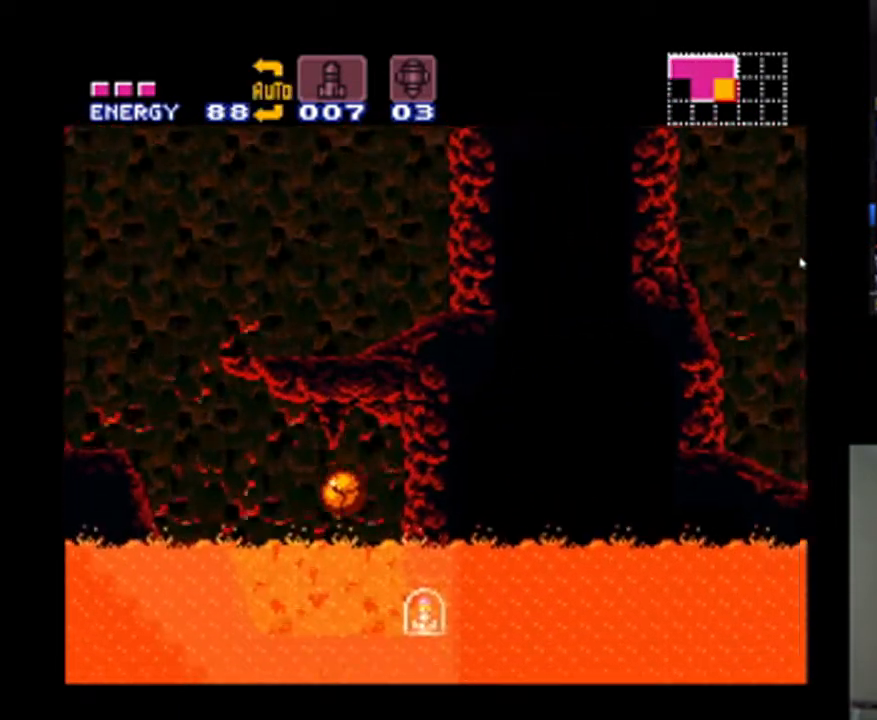
{"dt_ms": 500, "buttons": ["A", "B", "DPAD_RIGHT"], "events": [[33, "DPAD_UP", "down"], [367, "DPAD_UP", "up"]]}
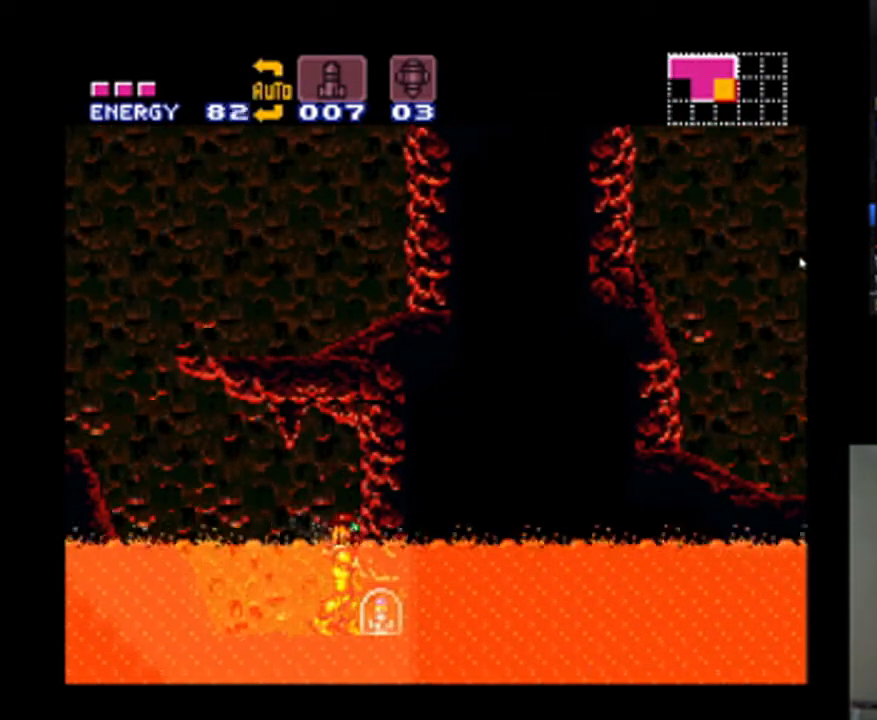
{"dt_ms": 500, "buttons": ["A"], "events": [[100, "B", "up"], [233, "DPAD_RIGHT", "up"], [367, "DPAD_DOWN", "down"], [433, "DPAD_DOWN", "up"]]}
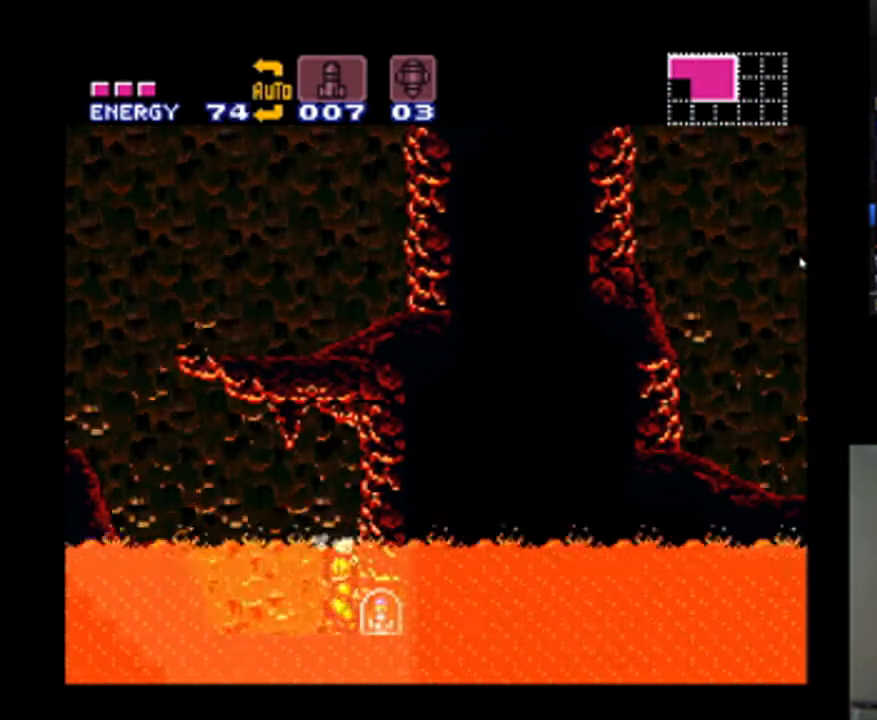
{"dt_ms": 500, "buttons": ["A", "DPAD_RIGHT"], "events": [[33, "DPAD_DOWN", "down"], [100, "DPAD_DOWN", "up"], [200, "DPAD_RIGHT", "down"]]}
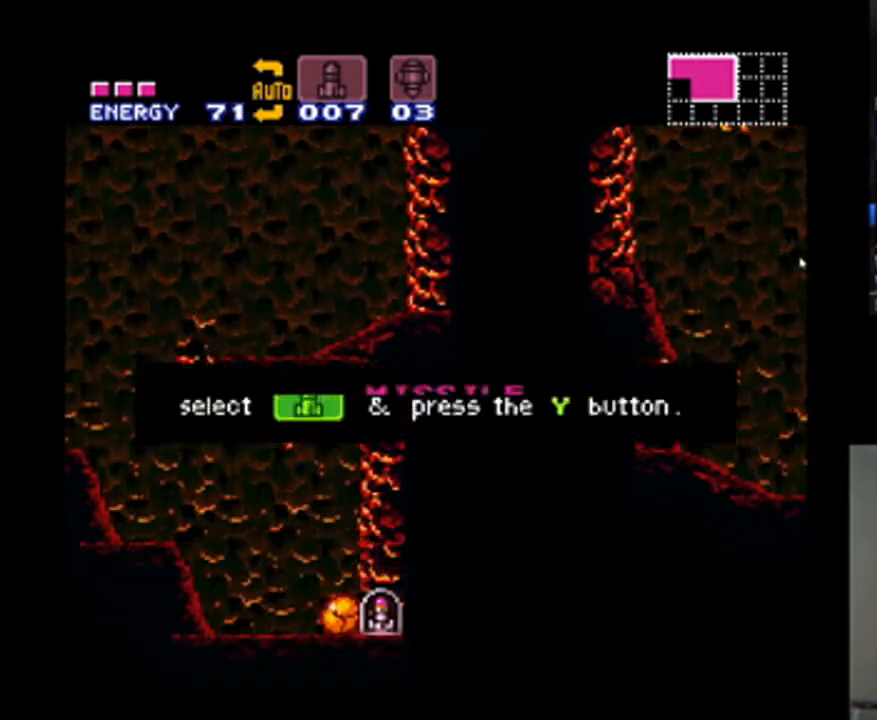
{"dt_ms": 500, "buttons": [], "events": [[67, "A", "up"], [133, "DPAD_RIGHT", "up"], [167, "A", "down"], [300, "A", "up"]]}
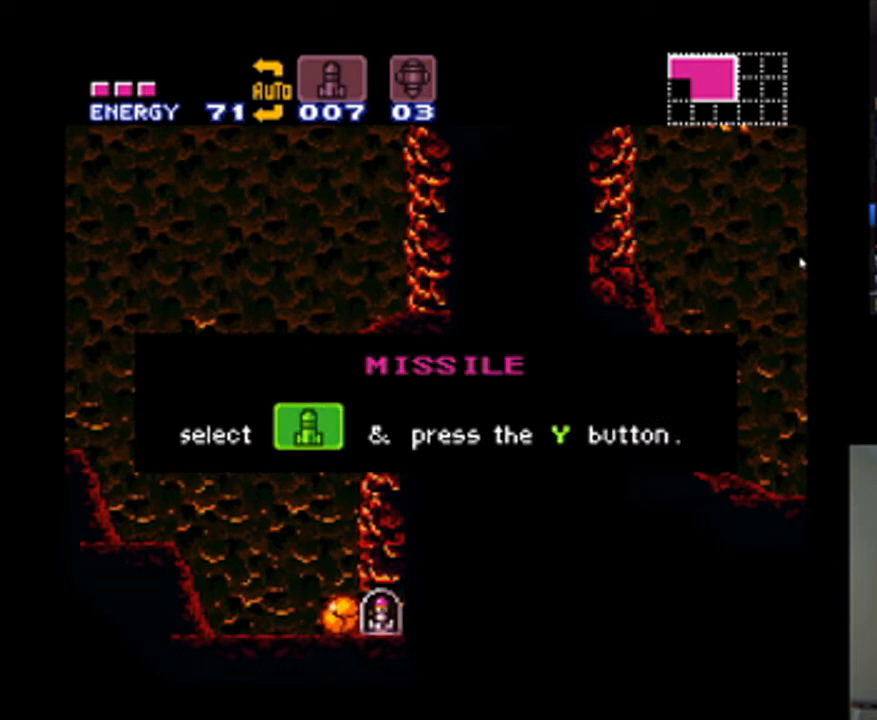
{"dt_ms": 500, "buttons": [], "events": []}
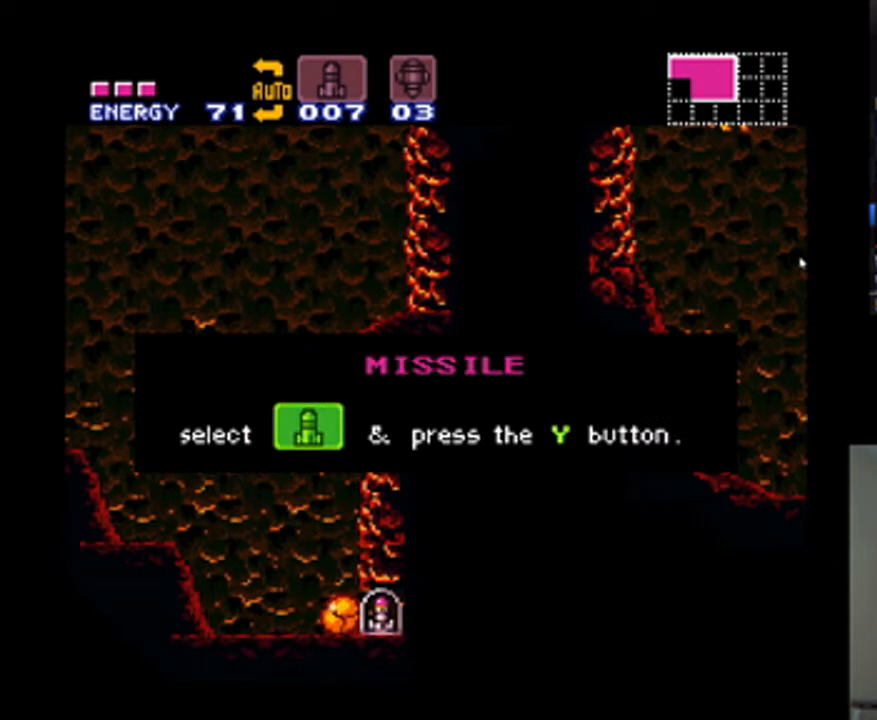
{"dt_ms": 500, "buttons": [], "events": []}
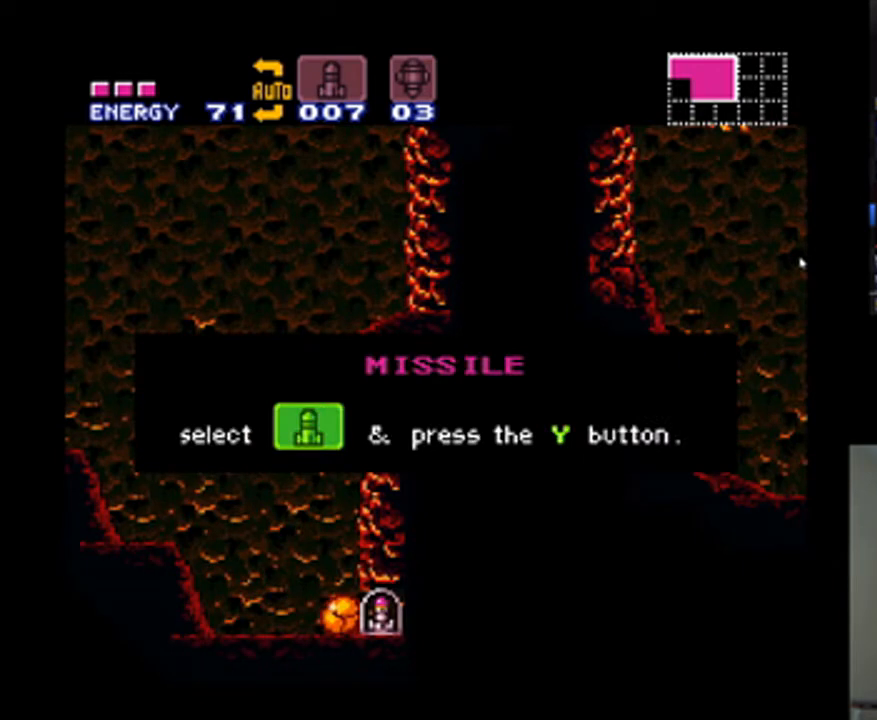
{"dt_ms": 500, "buttons": [], "events": []}
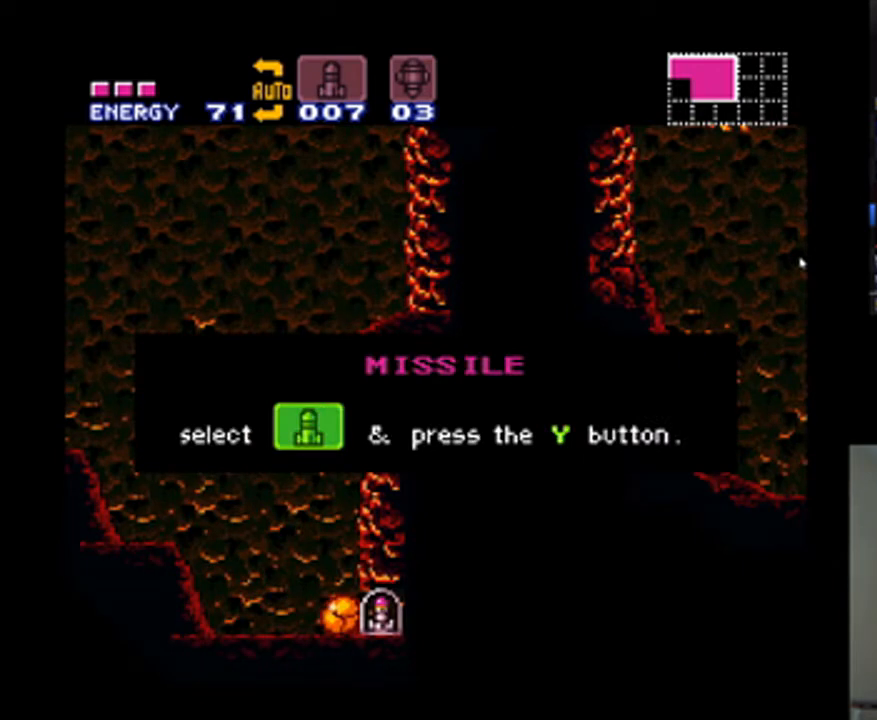
{"dt_ms": 500, "buttons": [], "events": []}
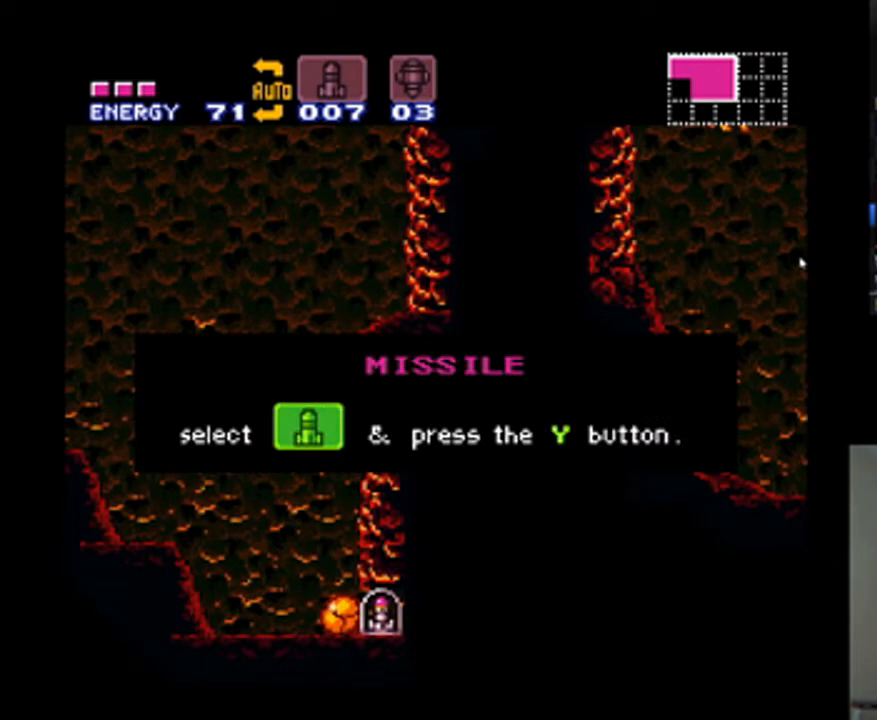
{"dt_ms": 500, "buttons": [], "events": [[267, "B", "down"], [300, "A", "down"], [500, "A", "up"], [500, "B", "up"]]}
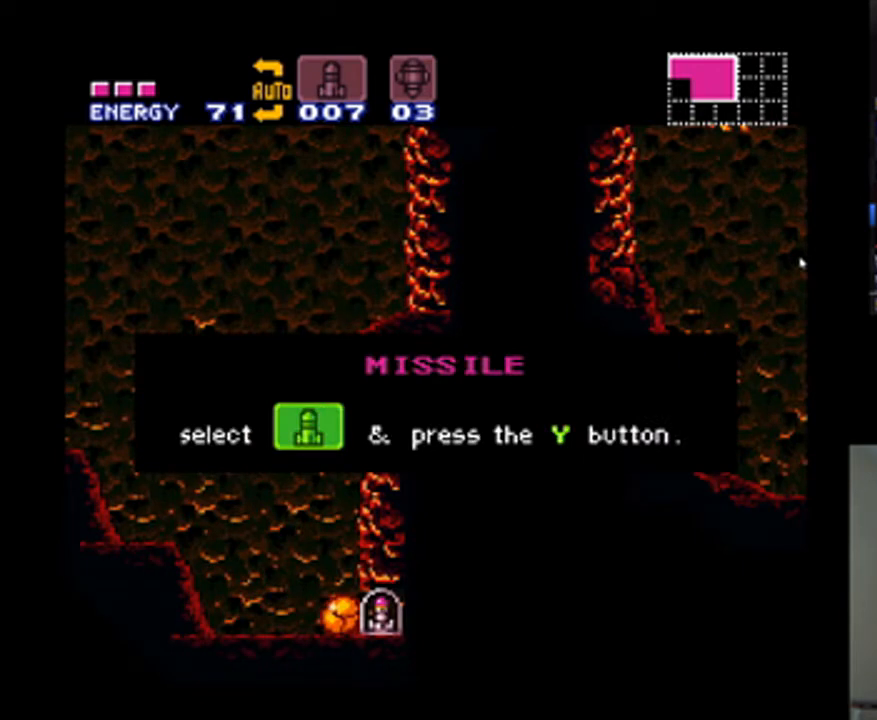
{"dt_ms": 500, "buttons": ["A", "B"], "events": [[367, "A", "down"], [367, "B", "down"]]}
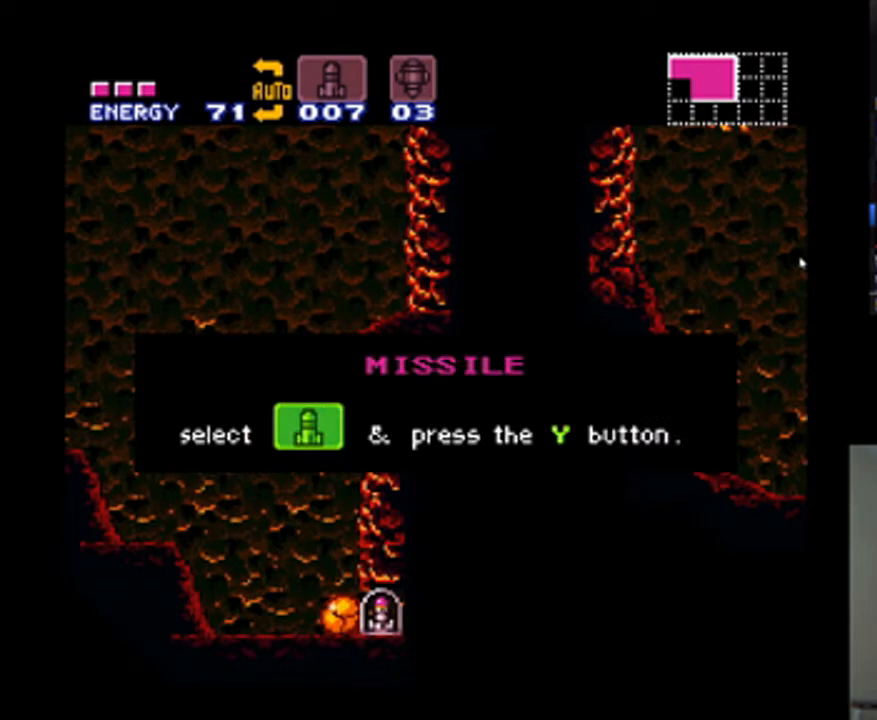
{"dt_ms": 500, "buttons": ["A", "B"], "events": [[67, "B", "up"], [400, "B", "down"]]}
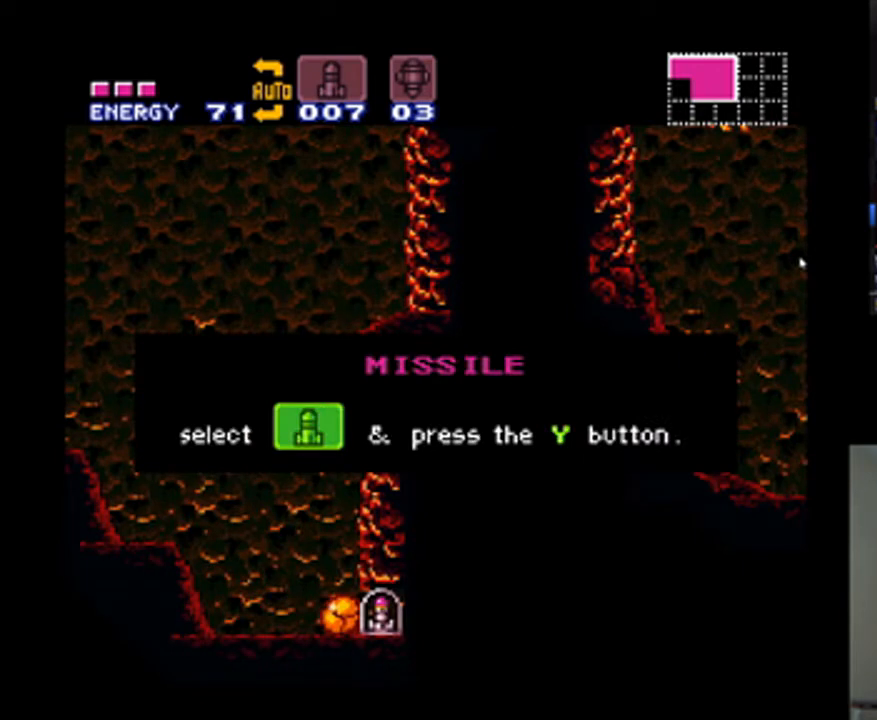
{"dt_ms": 500, "buttons": ["A"], "events": [[100, "B", "up"], [300, "DPAD_LEFT", "down"], [467, "DPAD_LEFT", "up"]]}
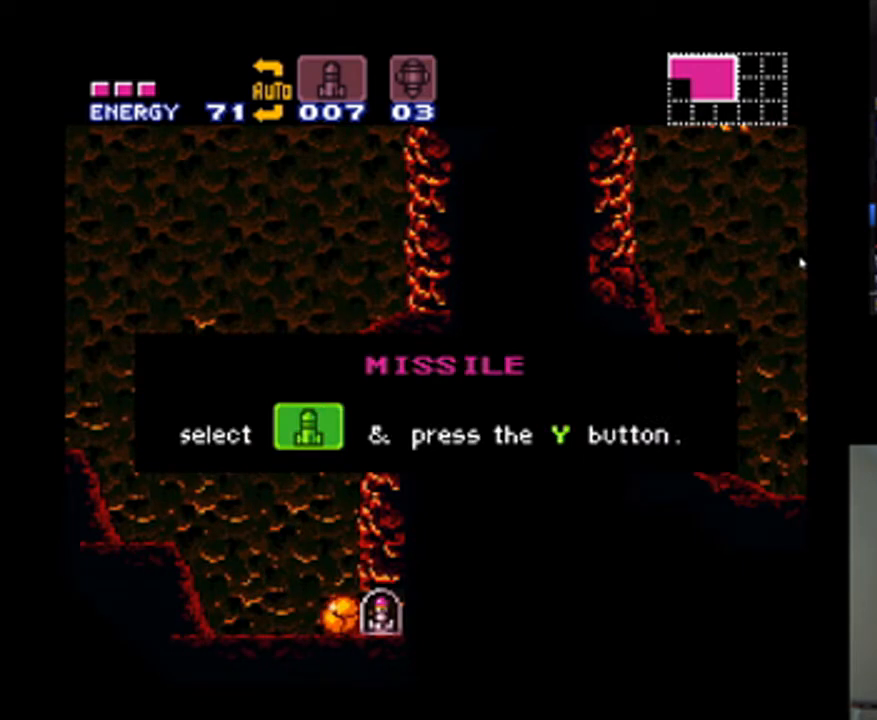
{"dt_ms": 500, "buttons": ["A", "B", "DPAD_LEFT"], "events": [[67, "B", "down"], [133, "DPAD_LEFT", "down"], [233, "A", "up"], [233, "B", "up"], [267, "DPAD_LEFT", "up"], [400, "A", "down"], [400, "DPAD_LEFT", "down"], [467, "B", "down"]]}